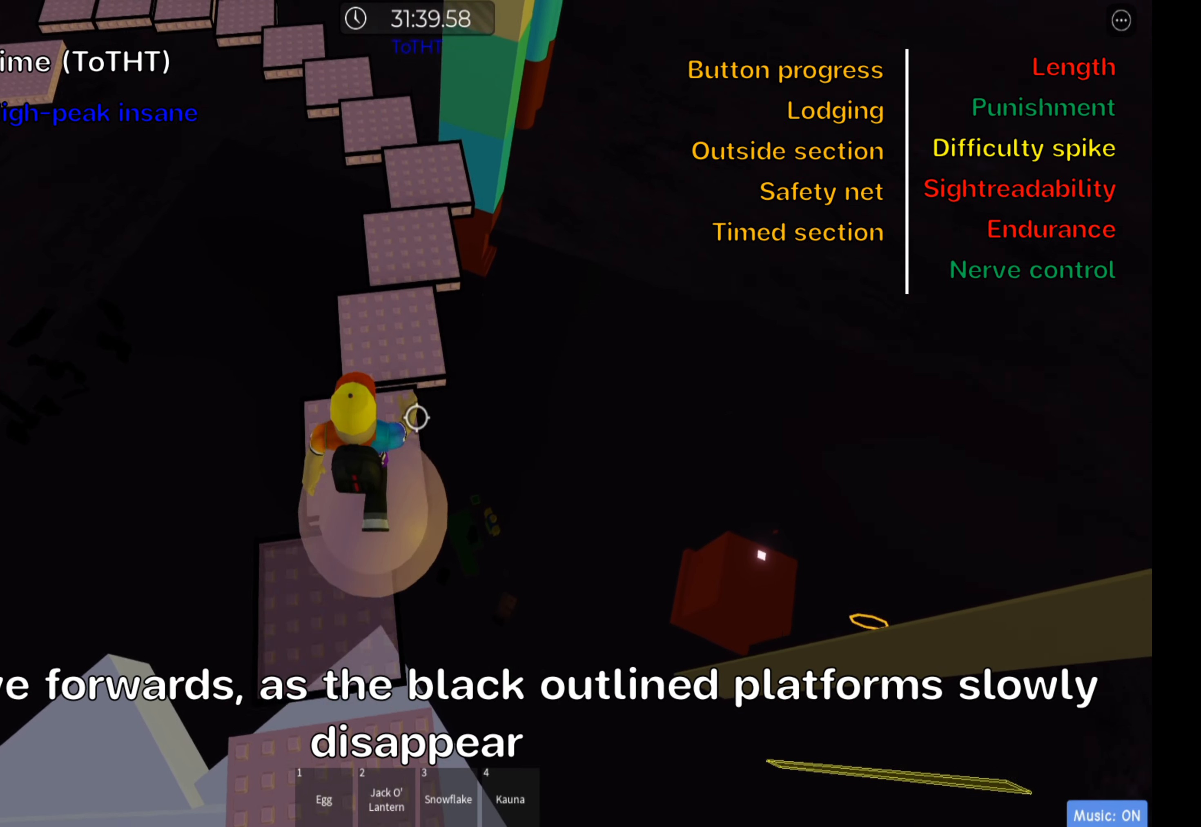
Gameplay with keyboard; each line is a JSON object with the keys held at the frame after it. "events" lists presses ("down") and releases ("up") of ".", "a", "comma", "ctrl", "d", "e", "f", "s", "shift", "space", "tab" and "w" between this image and that frame as [ms after this image, input, new state], when the widget could be followed in between. No other keys are recorded. Mouse input is not recorded.
{"keys": ["s"], "events": []}
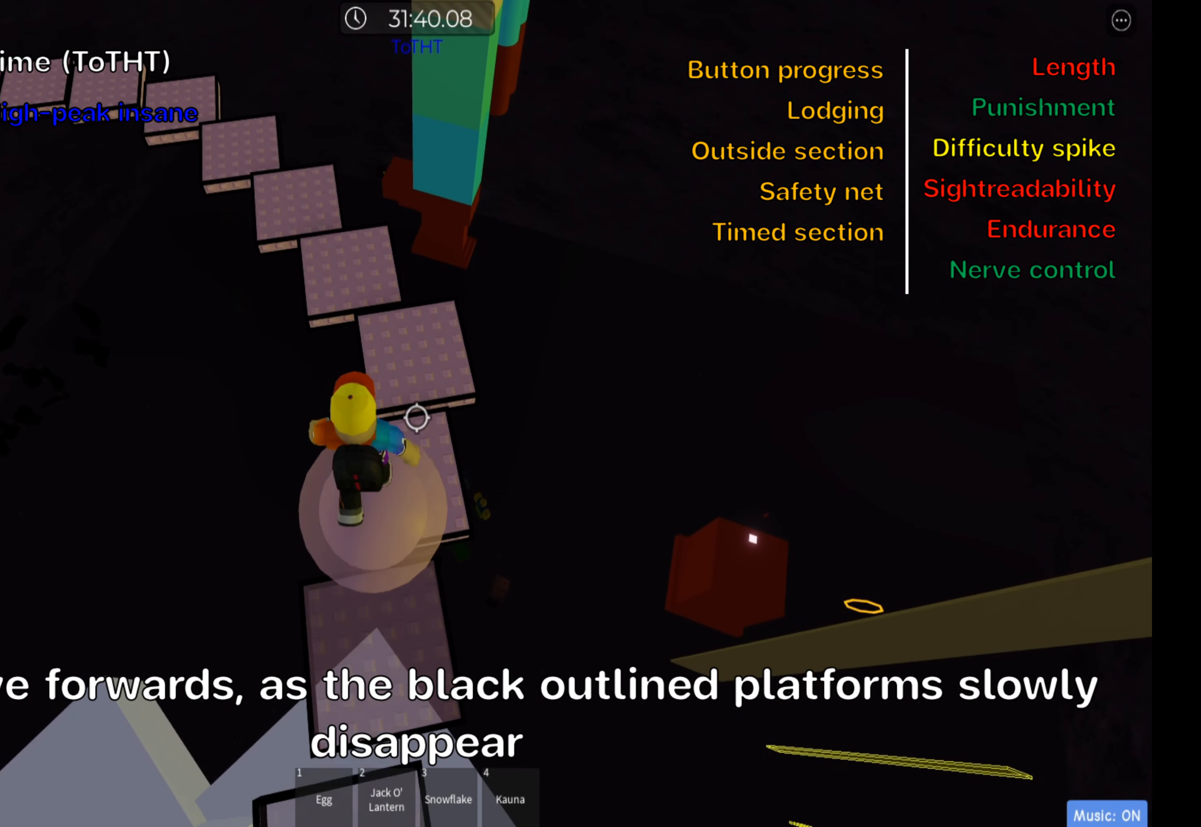
{"keys": ["s"], "events": []}
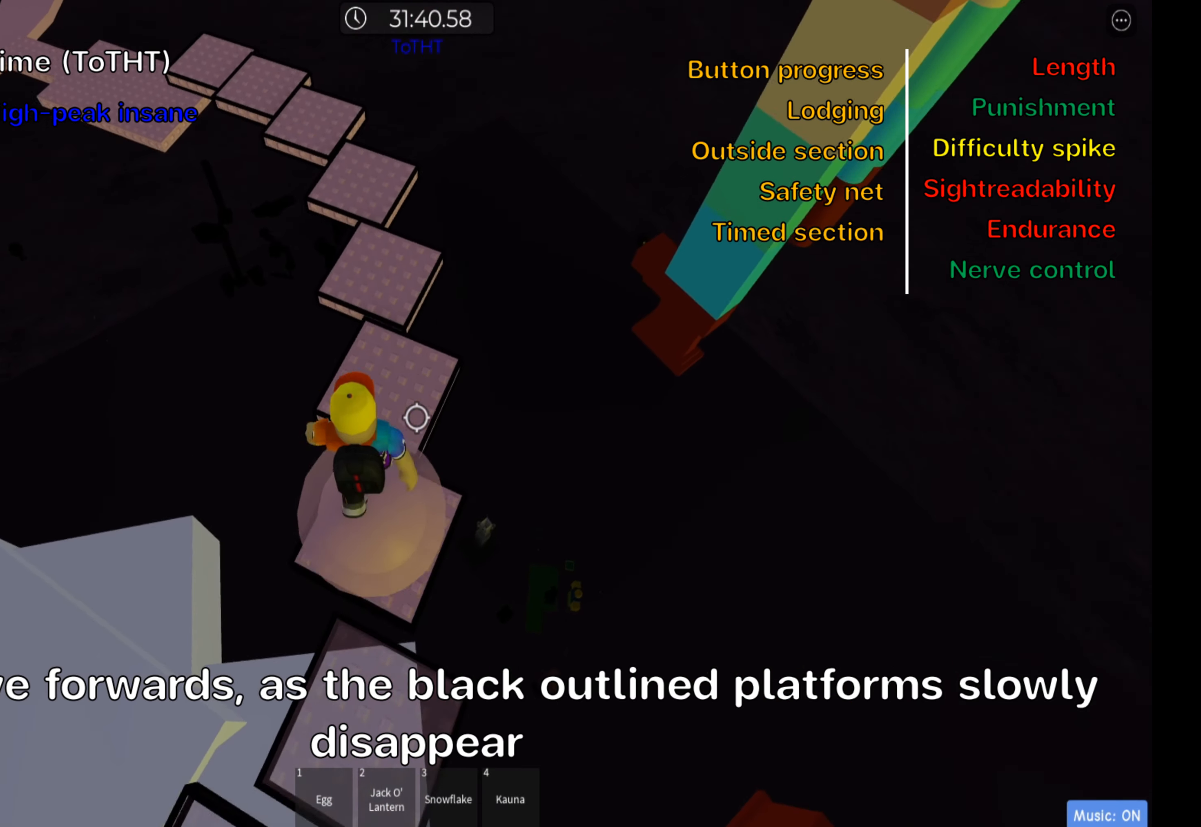
{"keys": ["s"], "events": []}
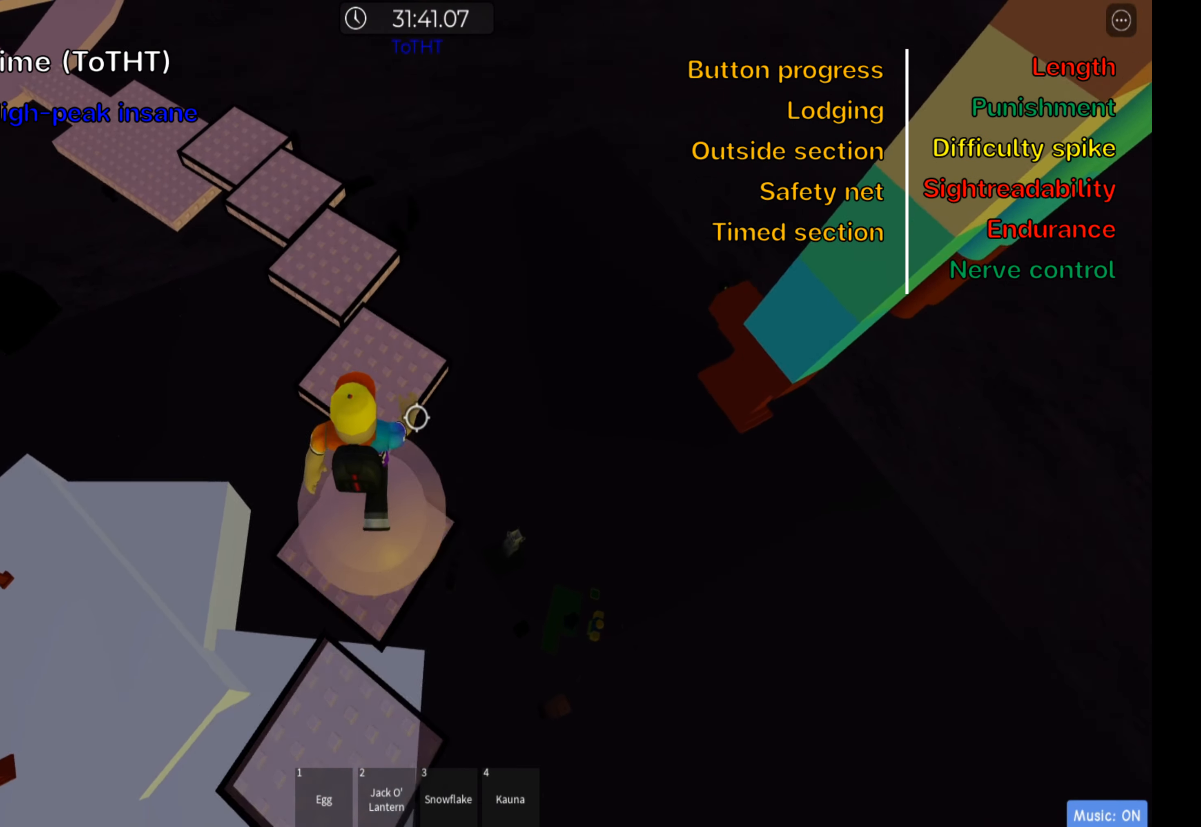
{"keys": ["s"], "events": []}
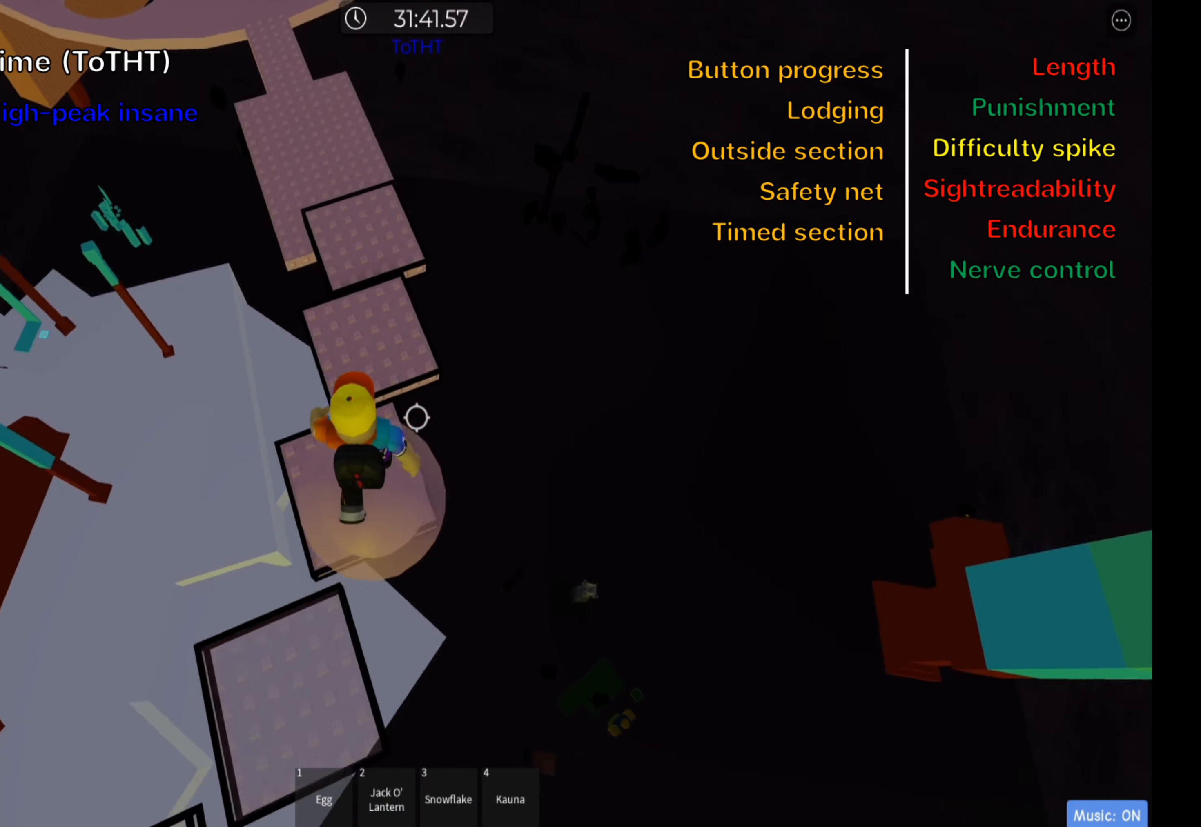
{"keys": ["s"], "events": []}
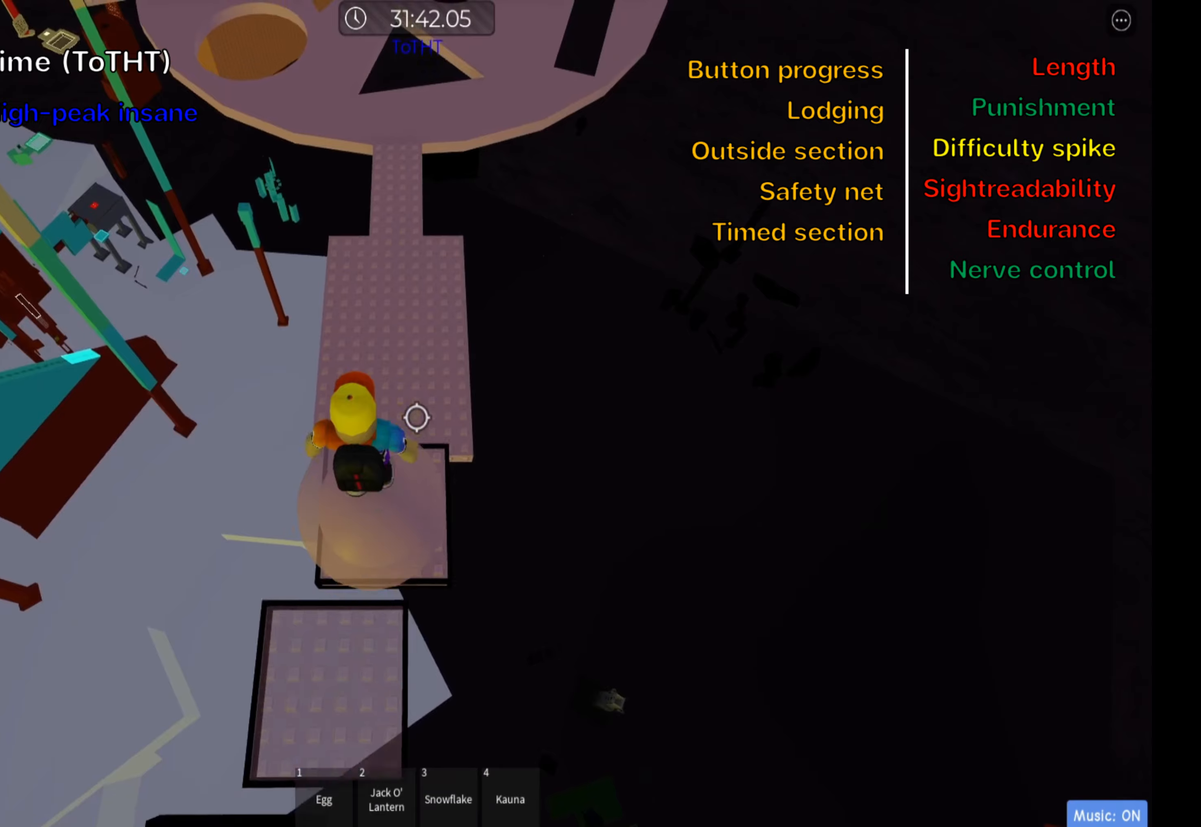
{"keys": ["s"], "events": []}
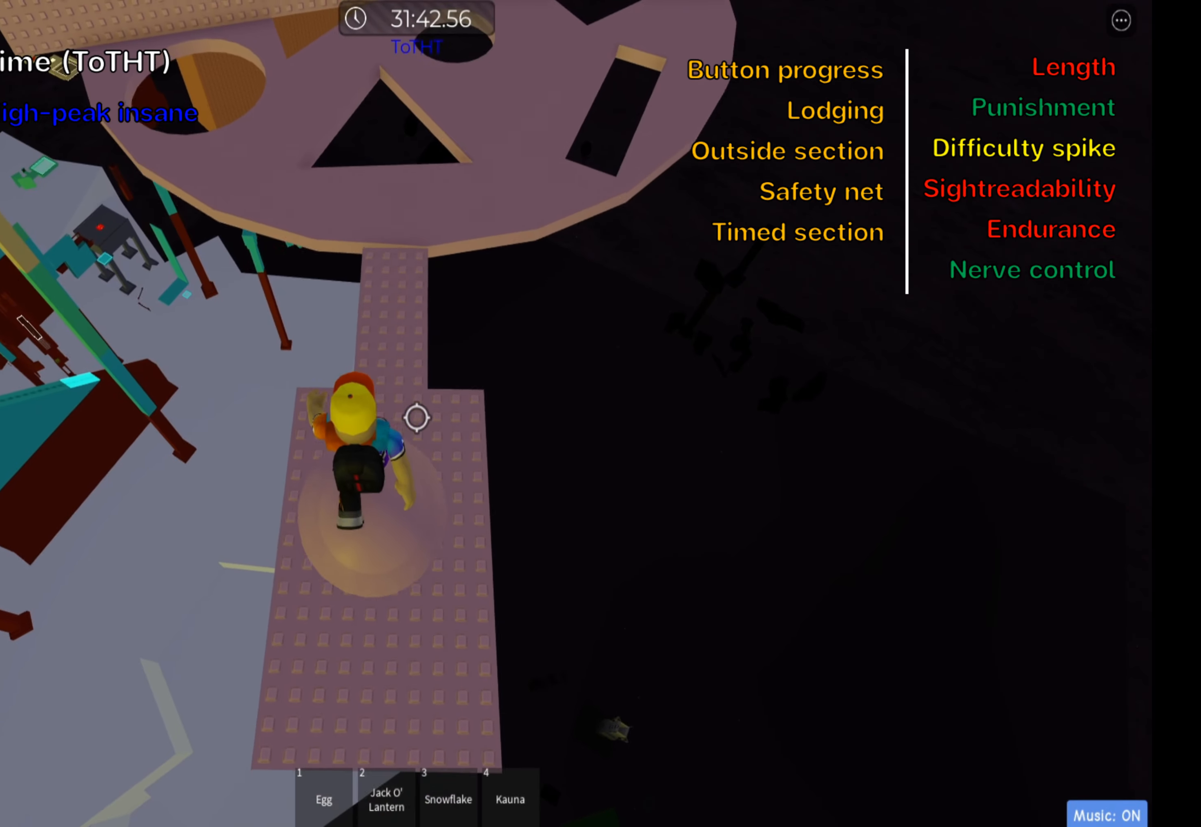
{"keys": ["s"], "events": []}
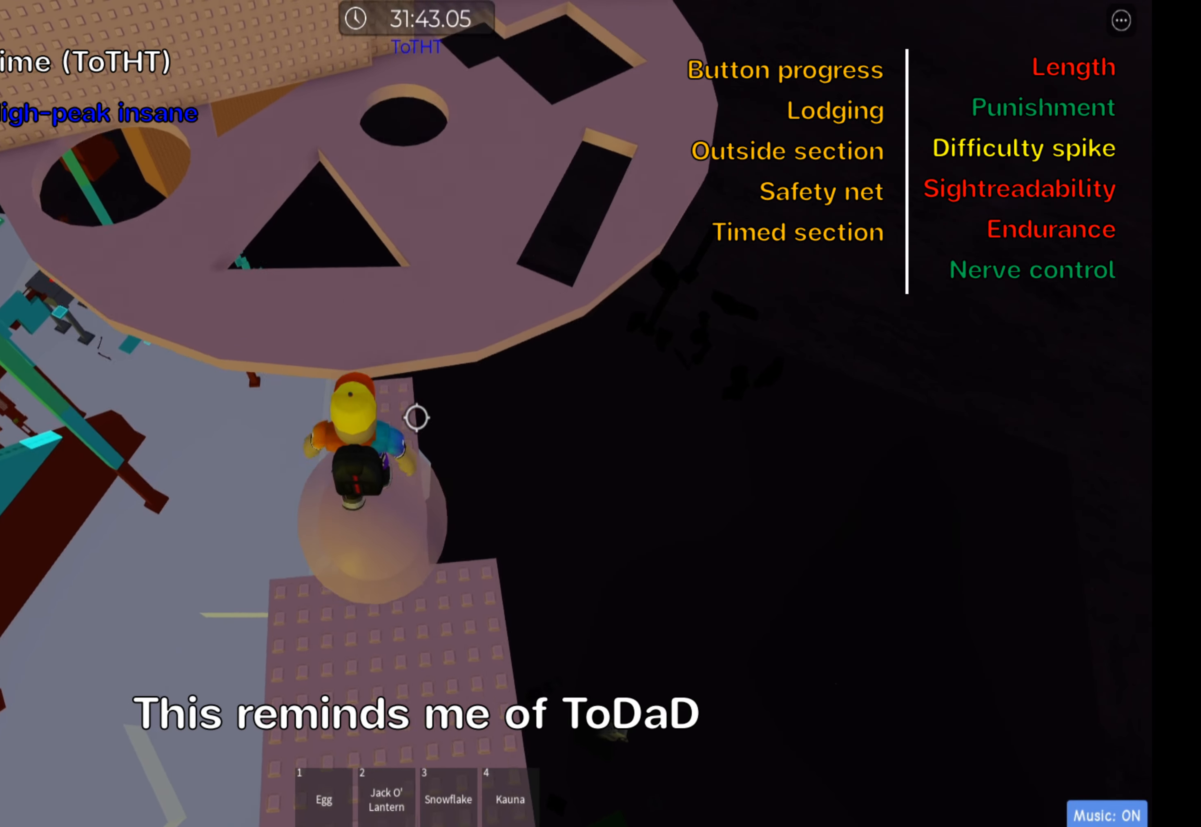
{"keys": ["s"], "events": []}
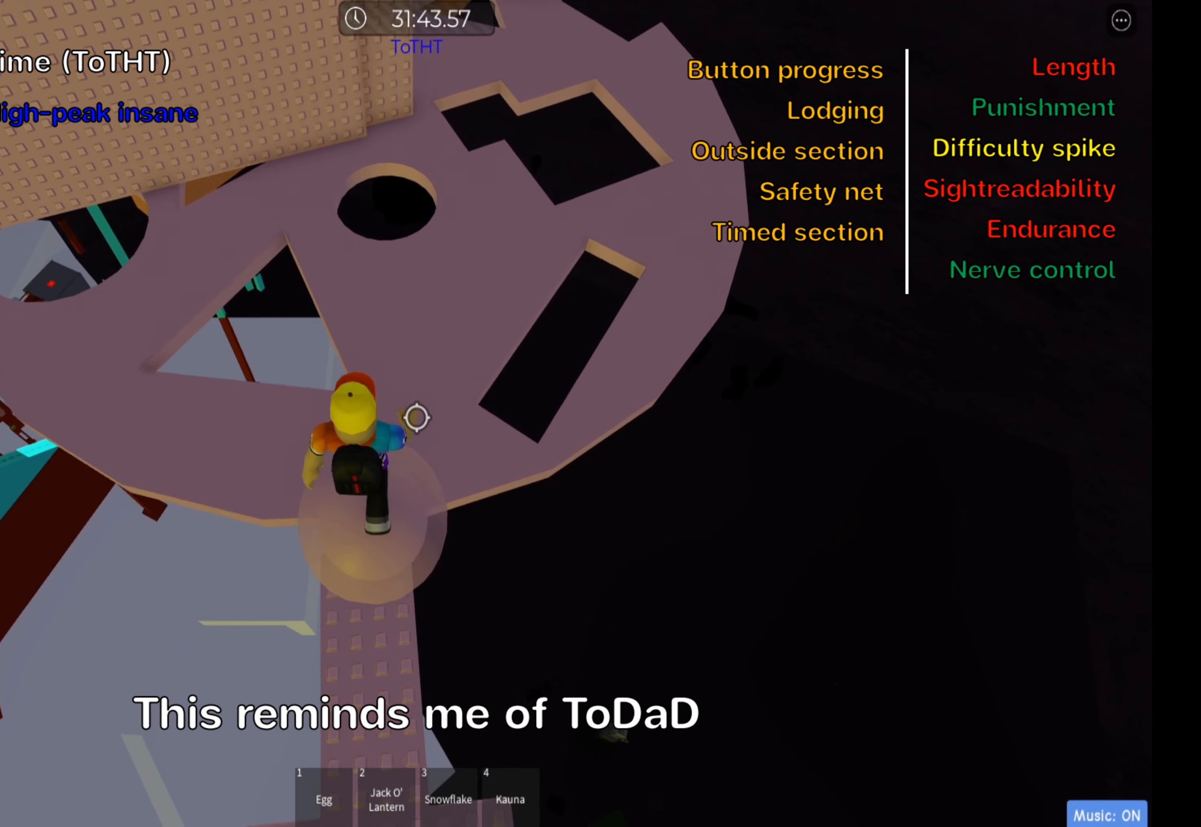
{"keys": ["s"], "events": []}
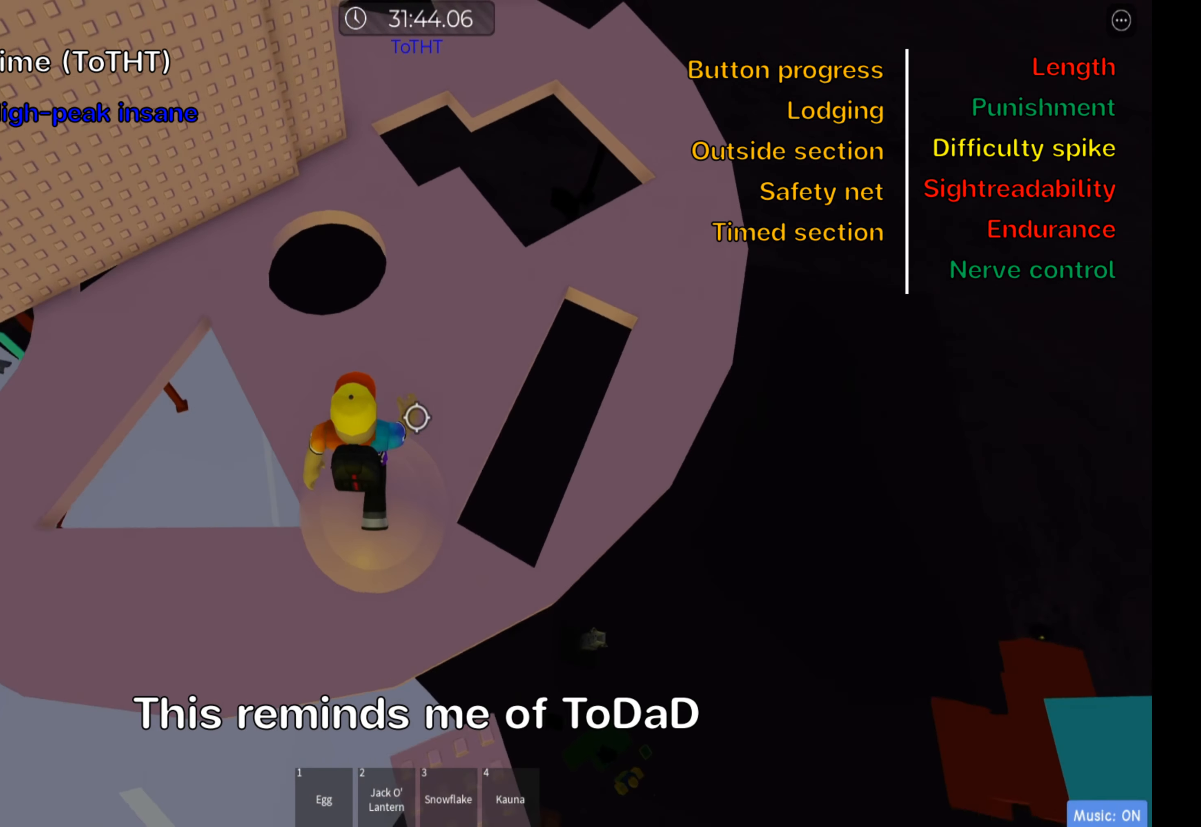
{"keys": ["s"], "events": []}
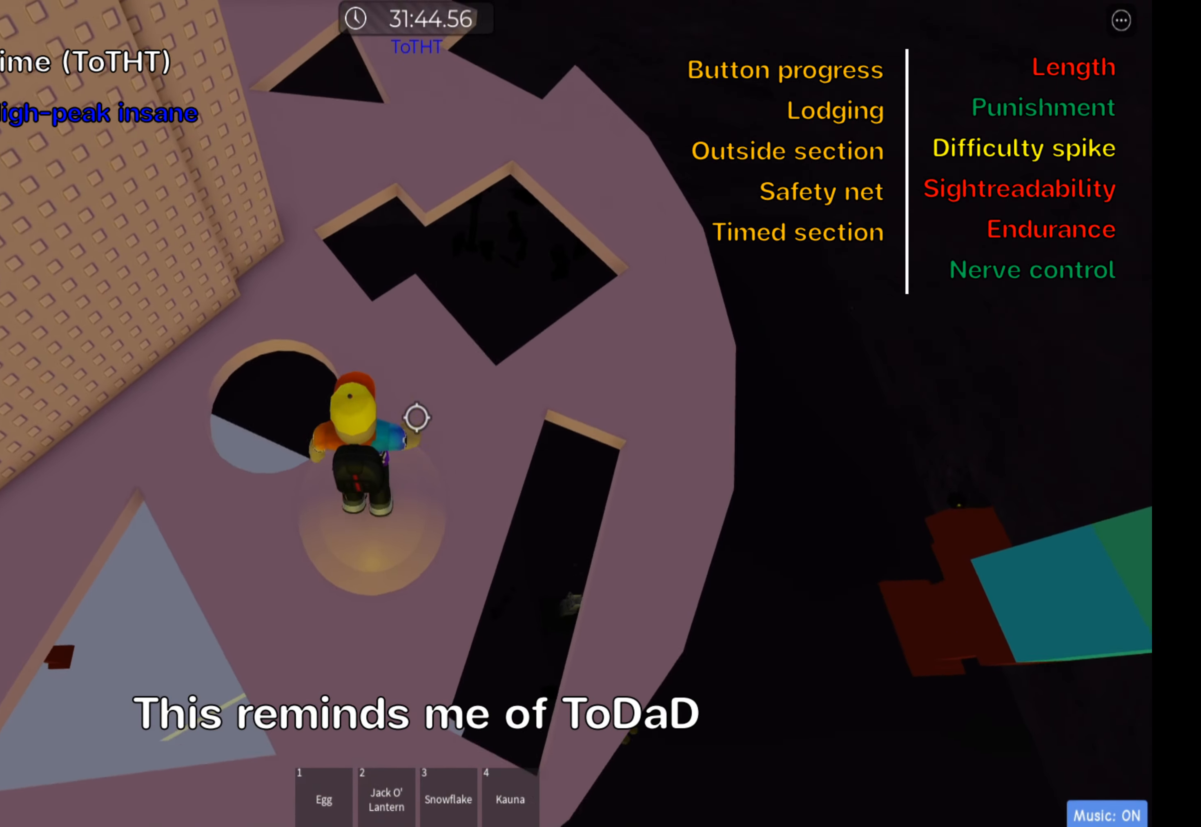
{"keys": ["s"], "events": []}
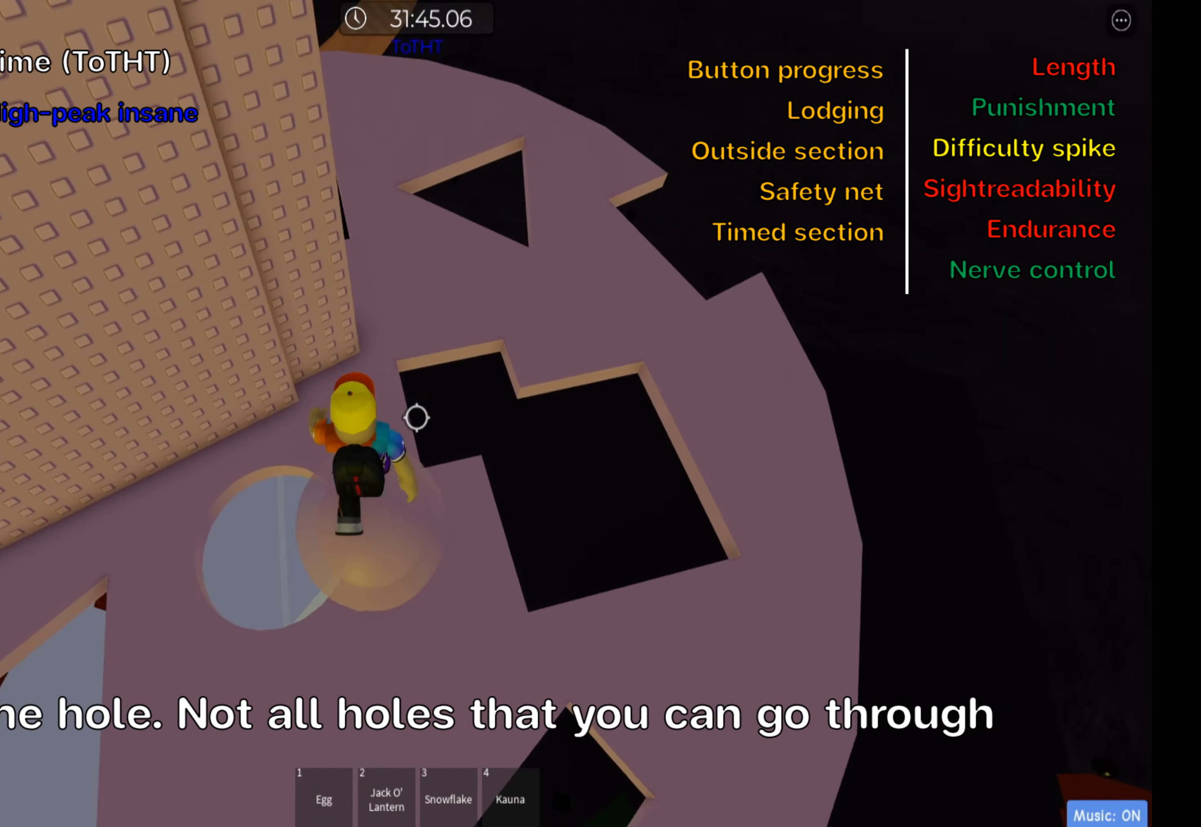
{"keys": ["s"], "events": []}
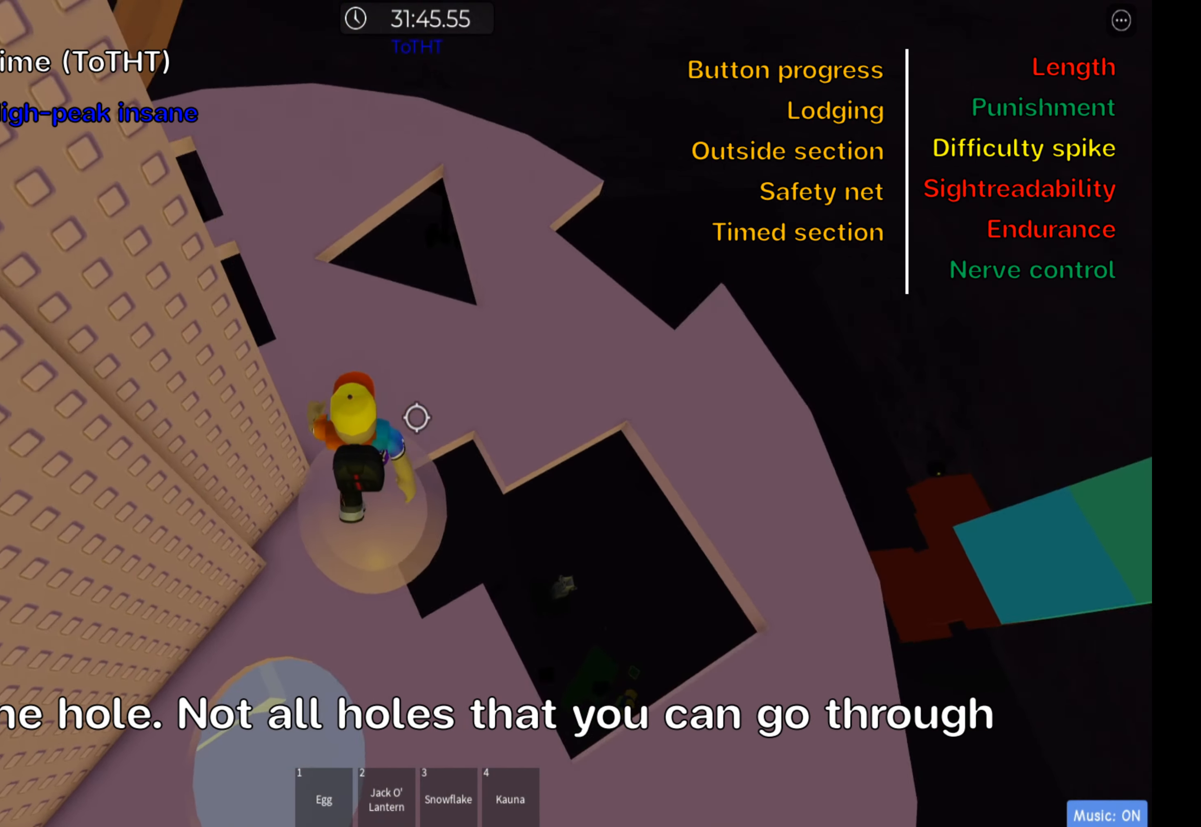
{"keys": ["s"], "events": []}
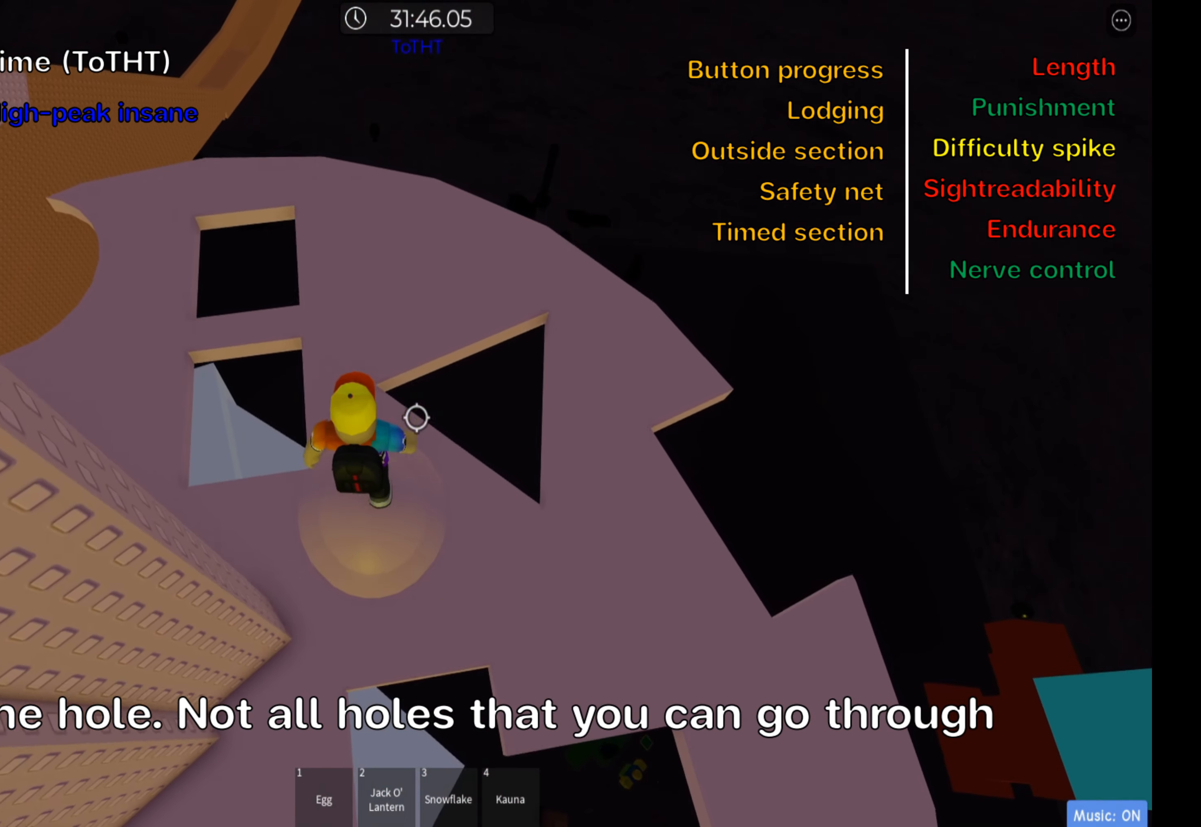
{"keys": ["s"], "events": []}
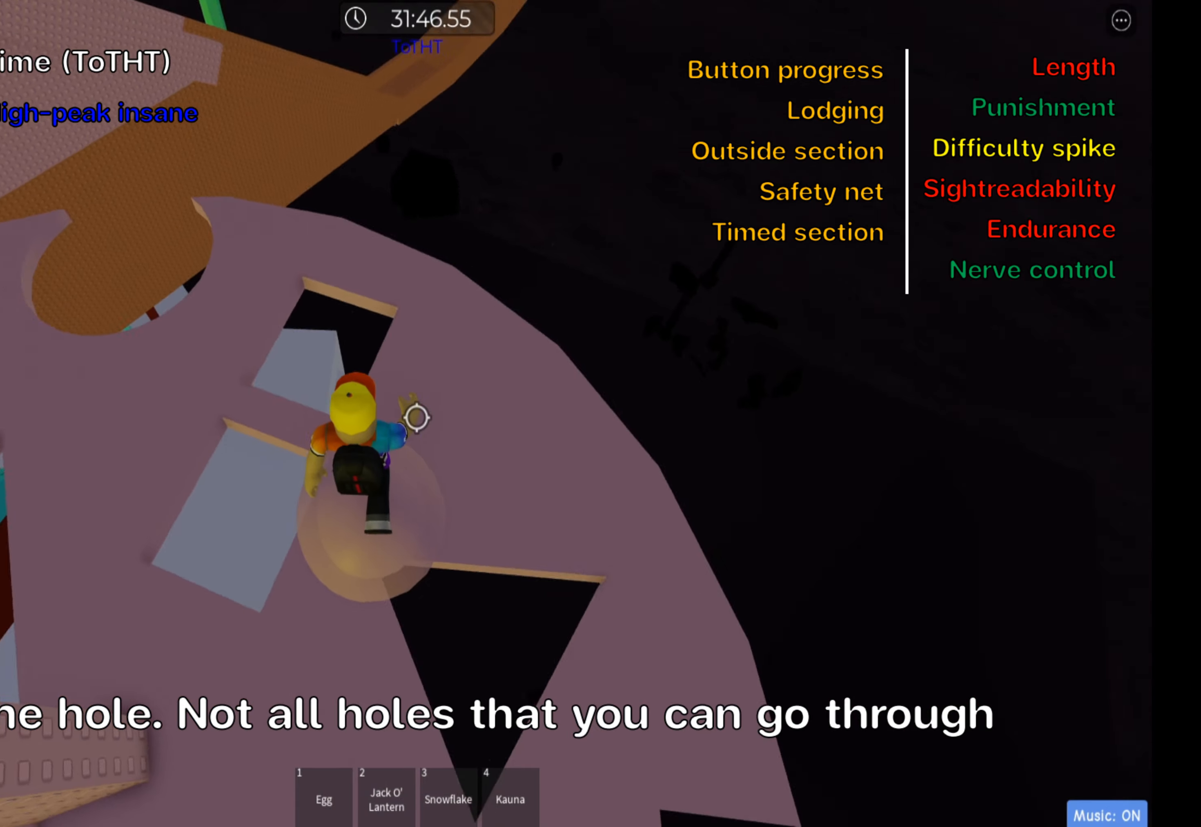
{"keys": ["s"], "events": []}
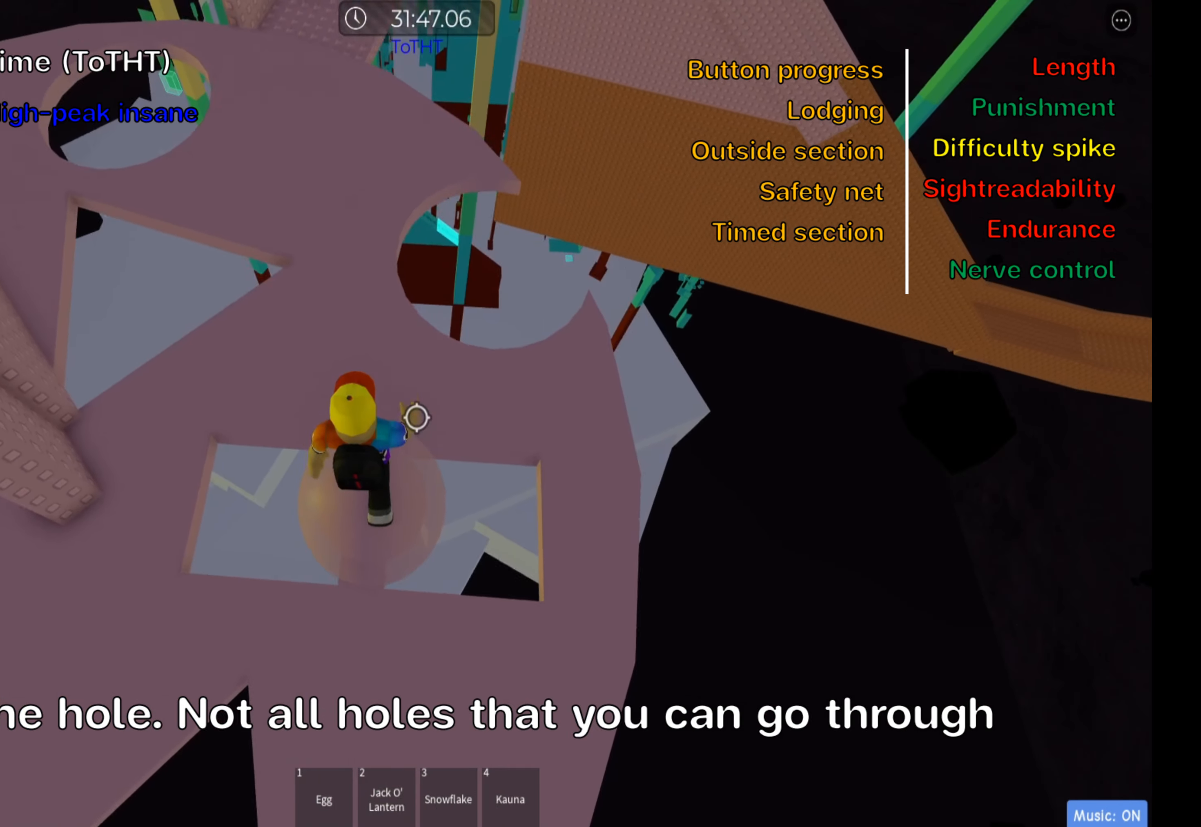
{"keys": ["s"], "events": []}
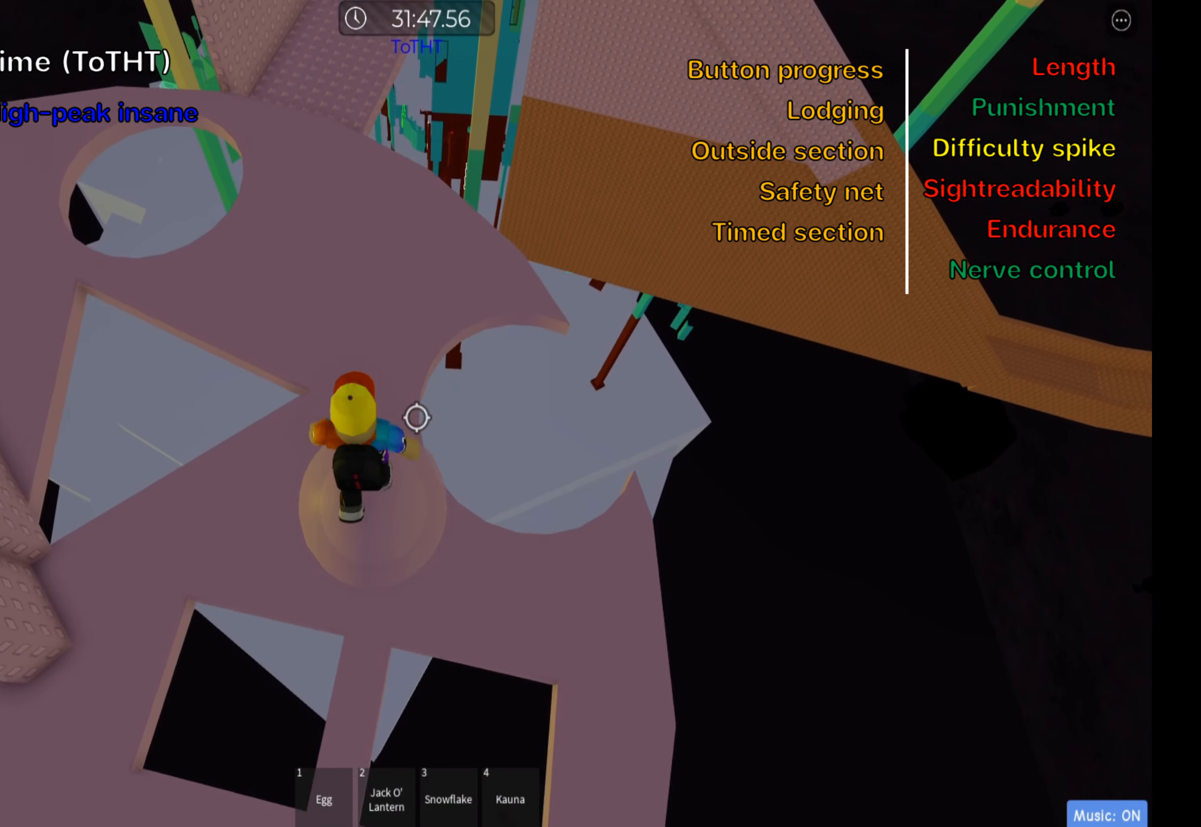
{"keys": ["s"], "events": []}
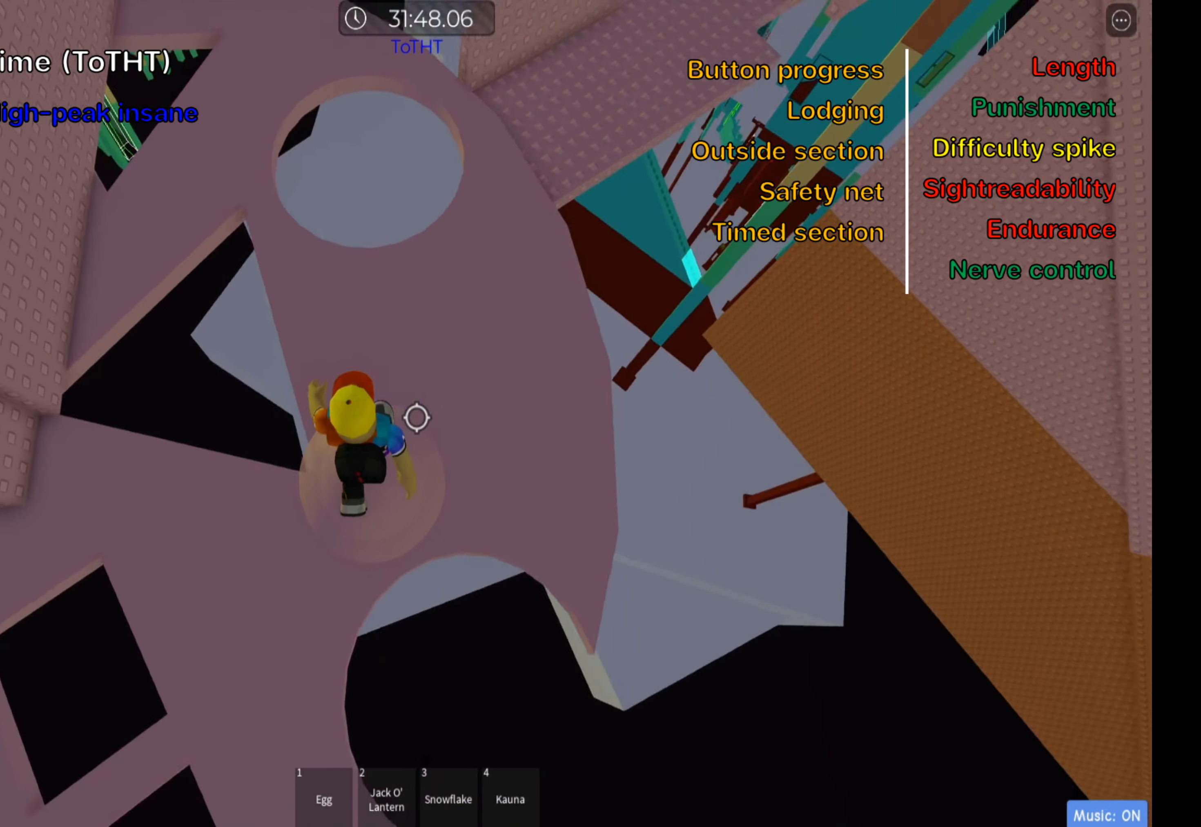
{"keys": ["s"], "events": []}
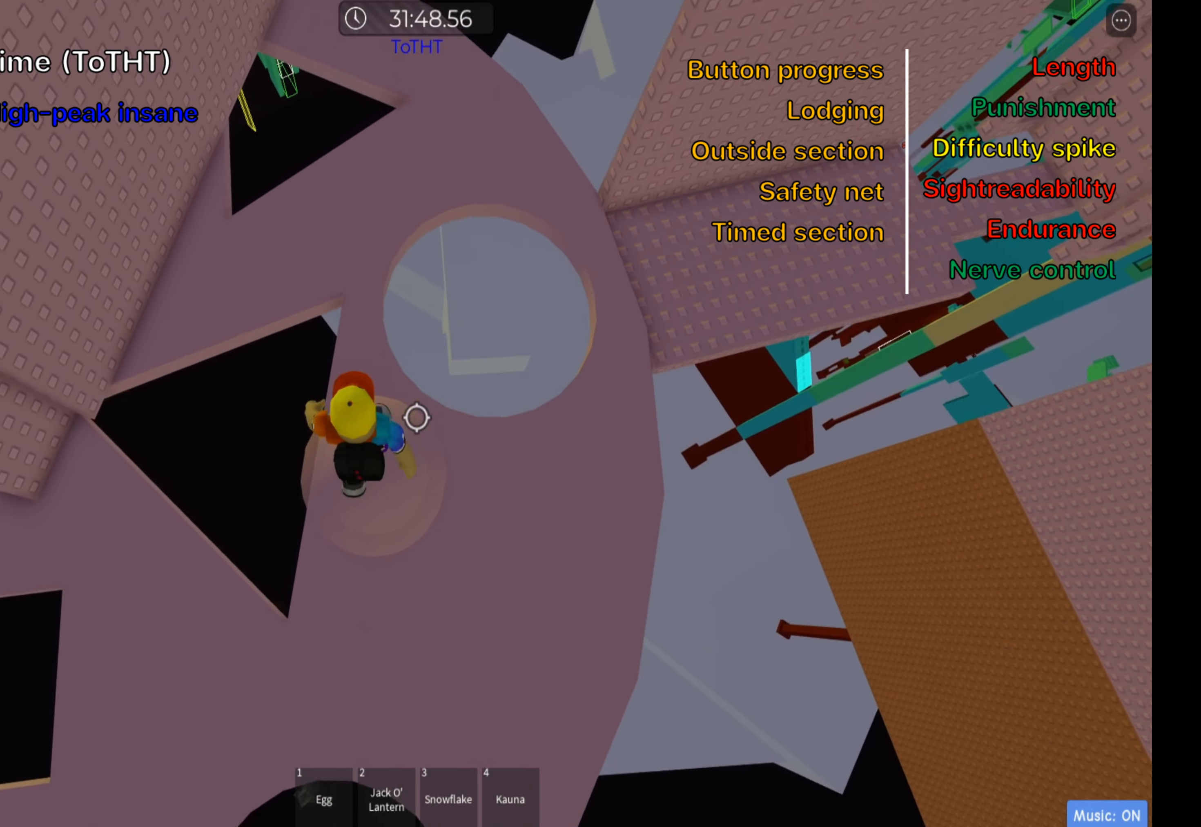
{"keys": ["s"], "events": []}
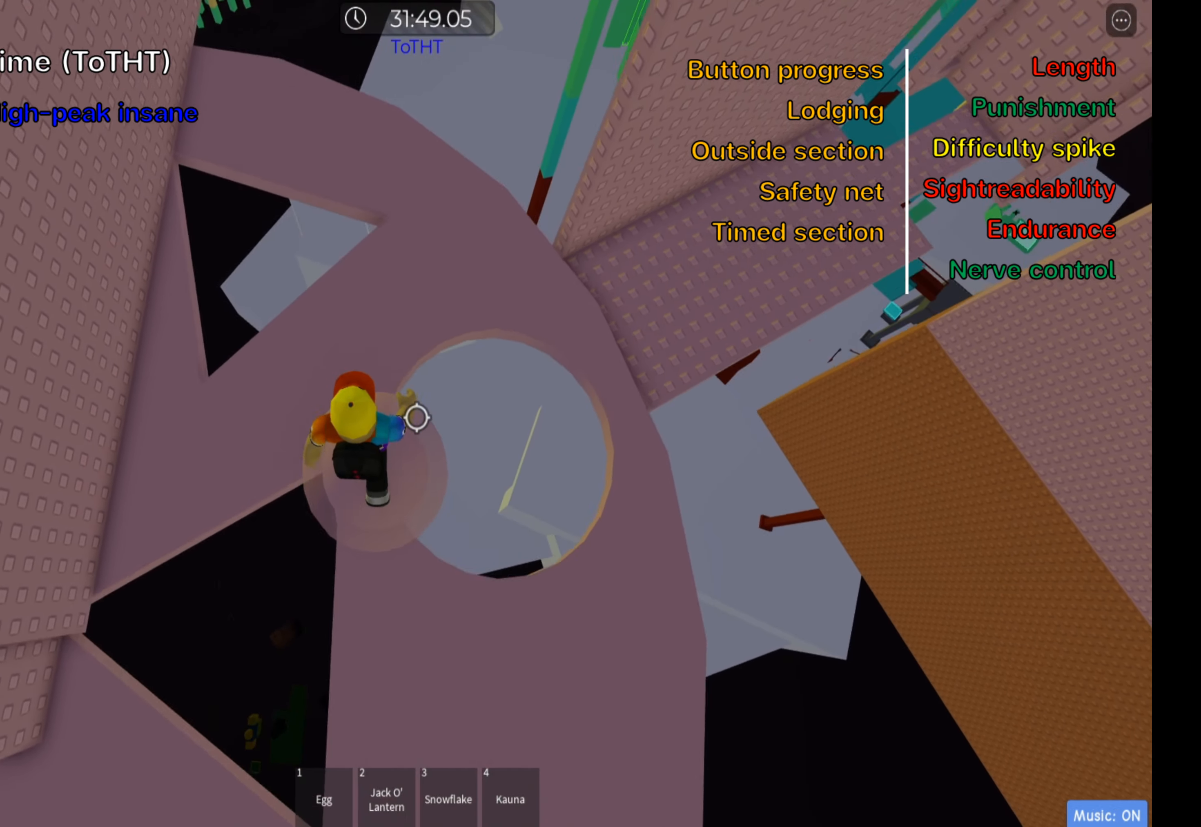
{"keys": ["s"], "events": []}
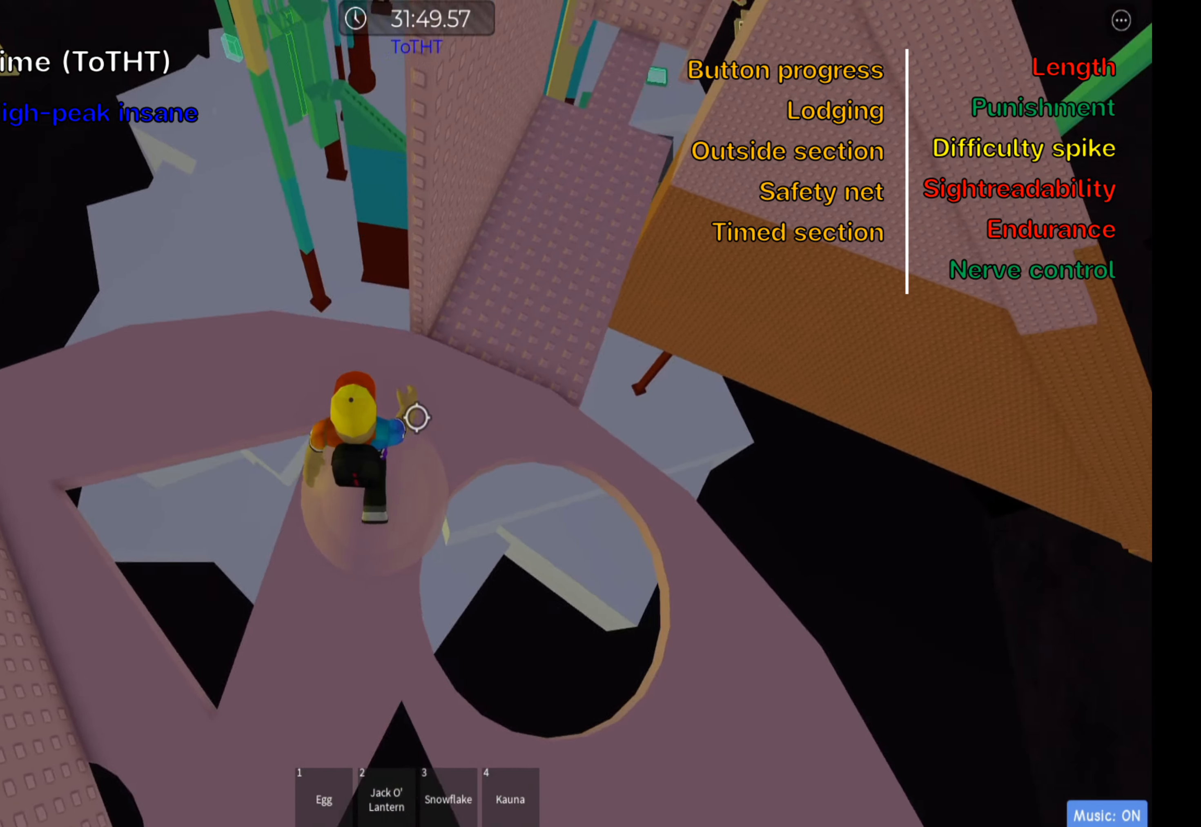
{"keys": ["s"], "events": []}
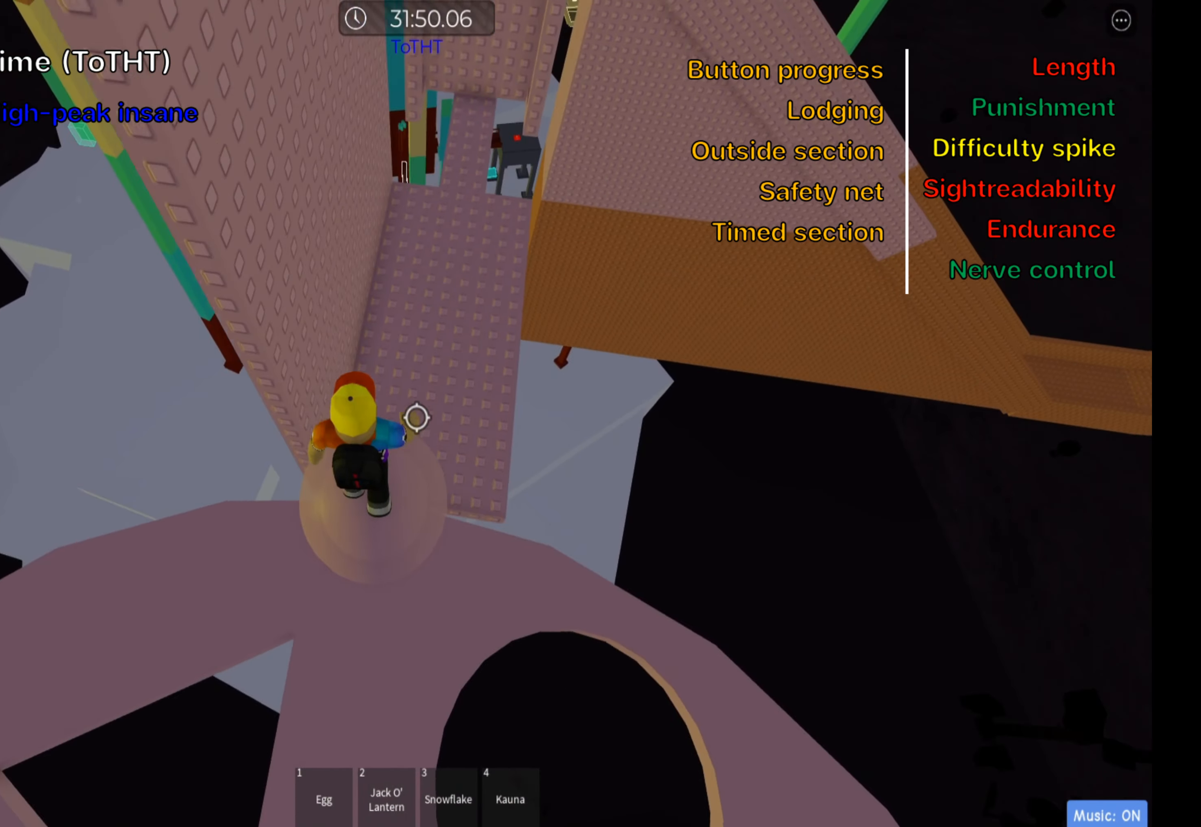
{"keys": ["s"], "events": []}
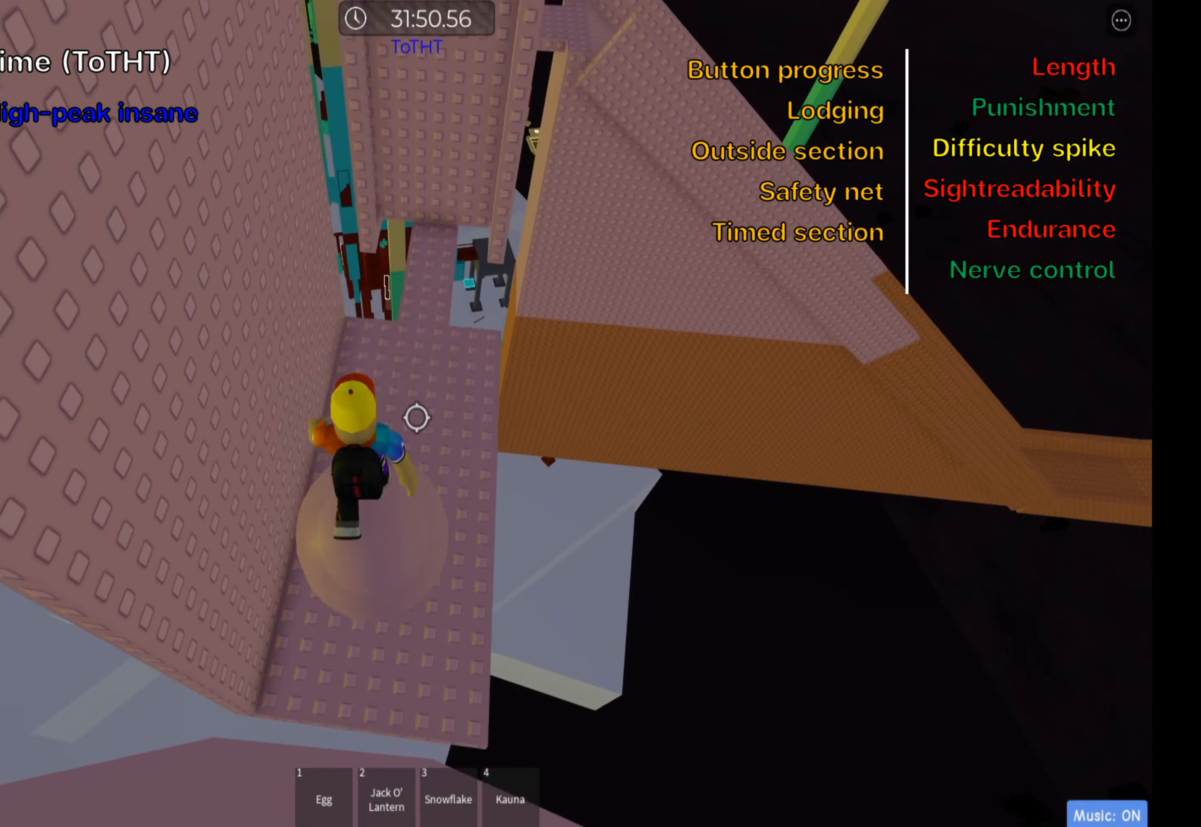
{"keys": ["s"], "events": []}
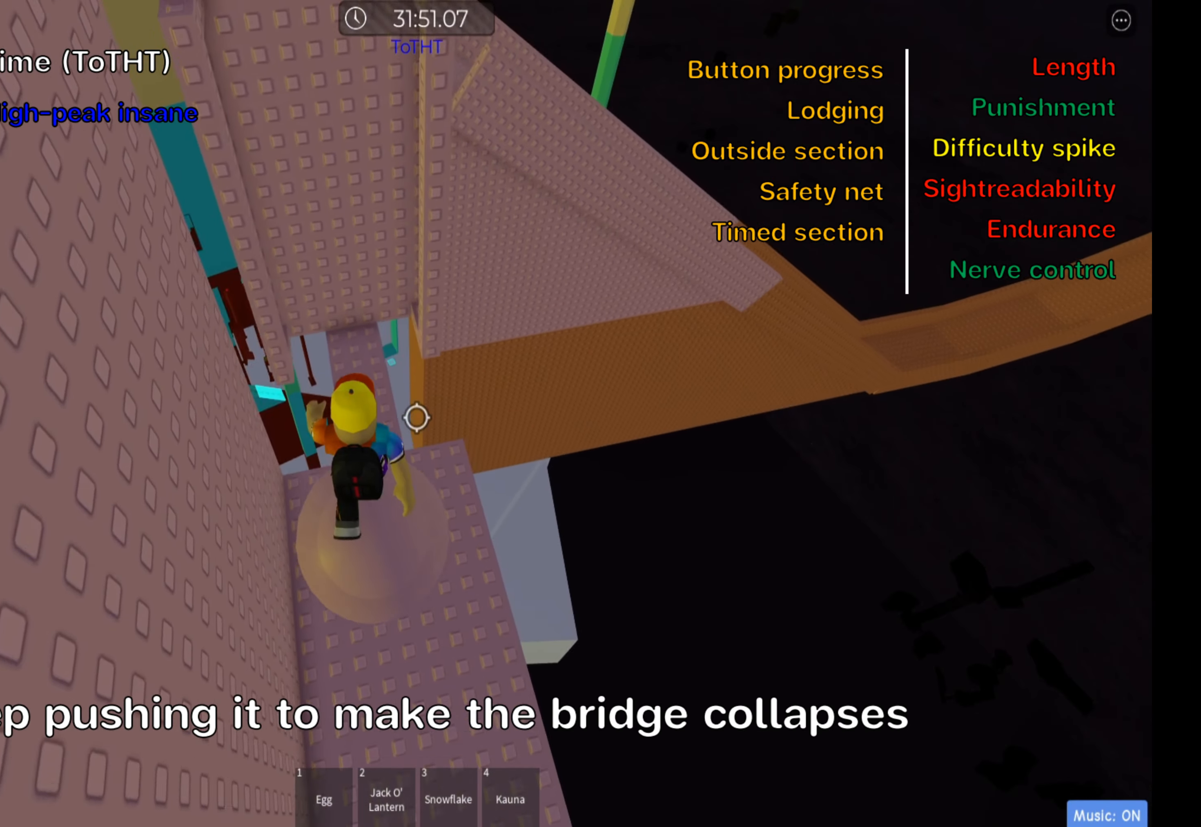
{"keys": ["s"], "events": []}
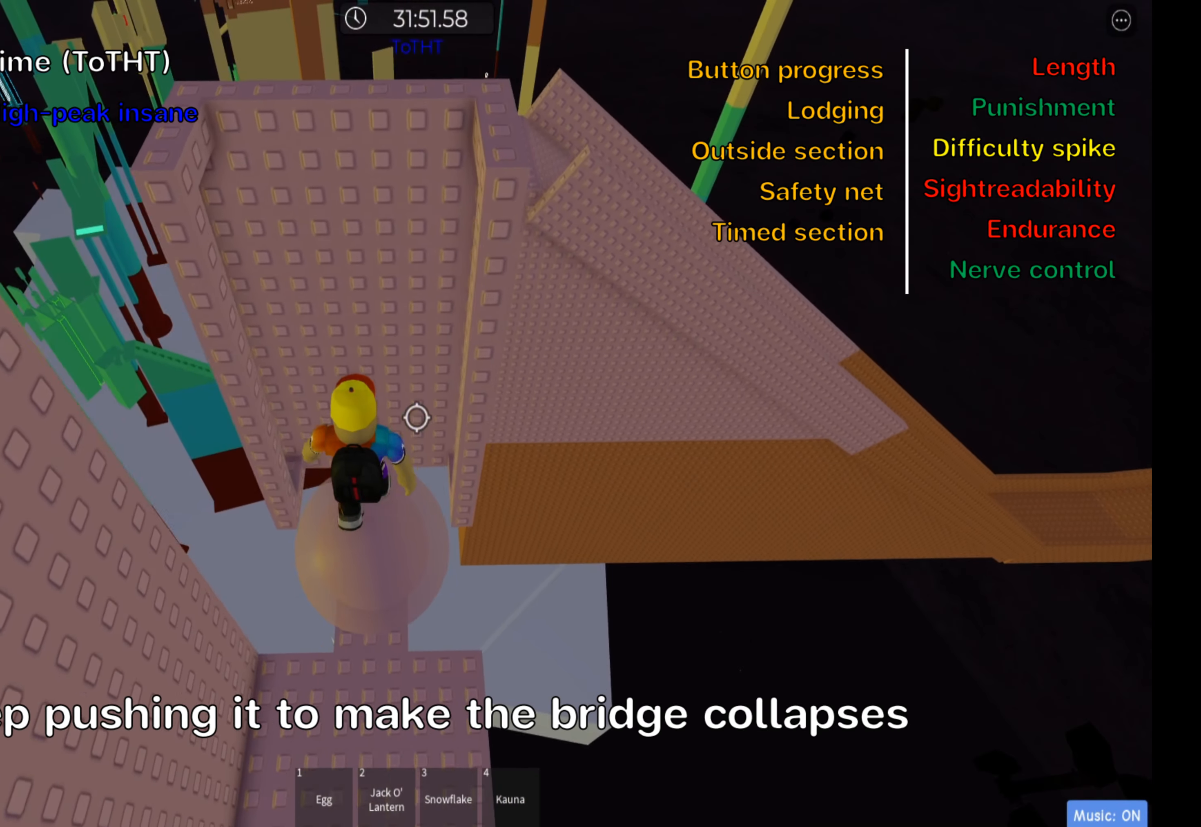
{"keys": ["s"], "events": []}
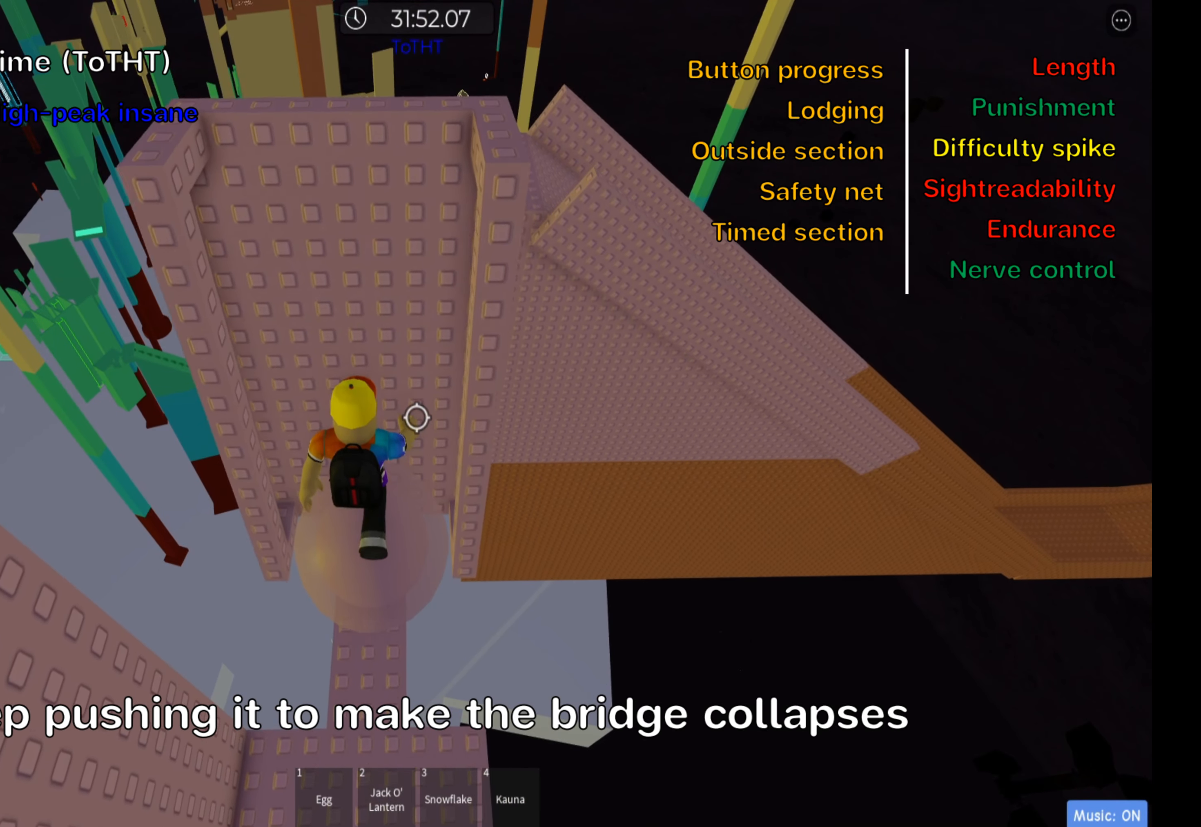
{"keys": [], "events": [[250, "s", "up"]]}
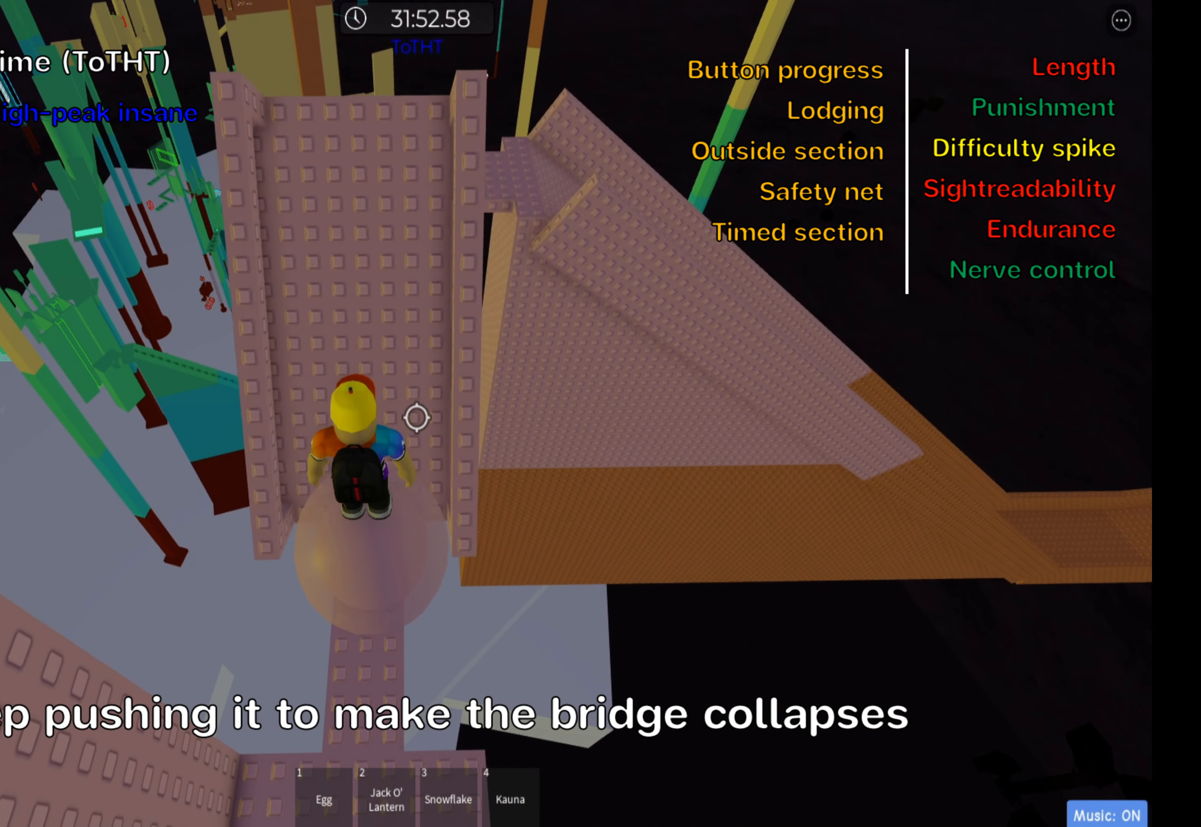
{"keys": ["s"], "events": [[200, "s", "down"]]}
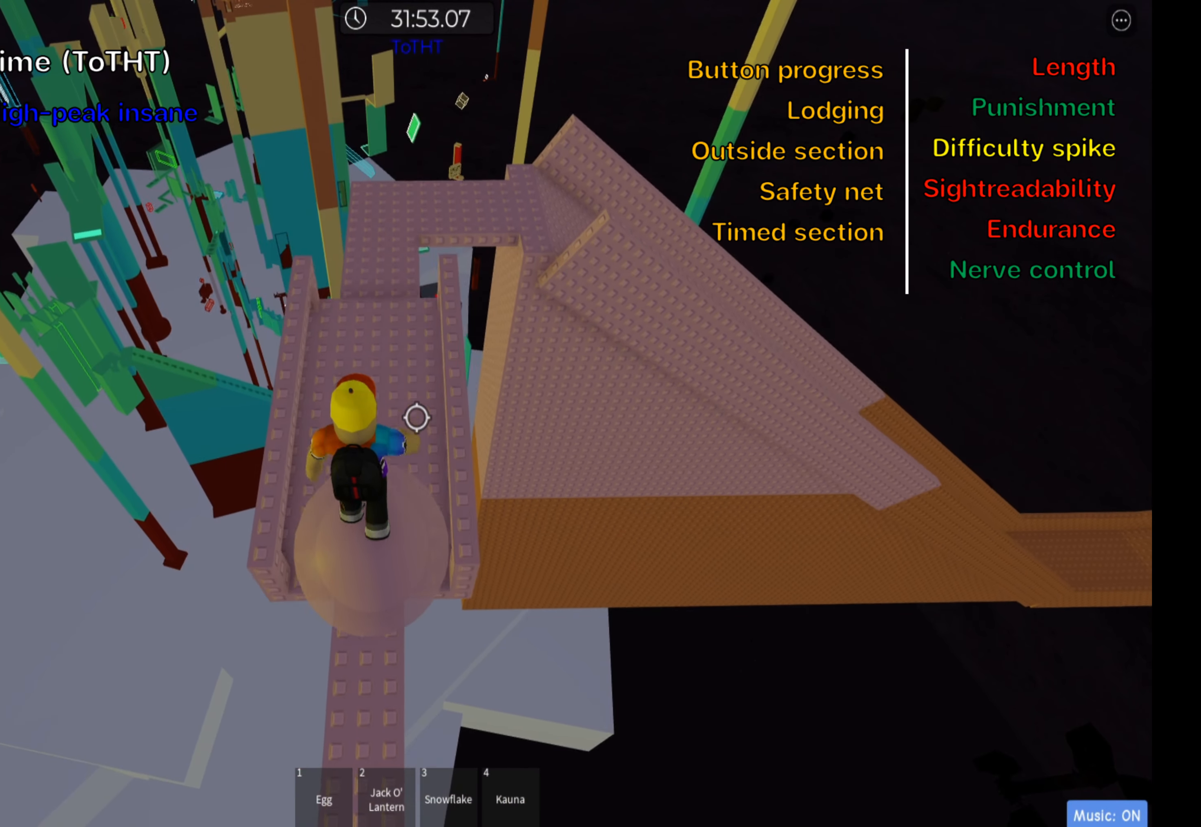
{"keys": ["s"], "events": []}
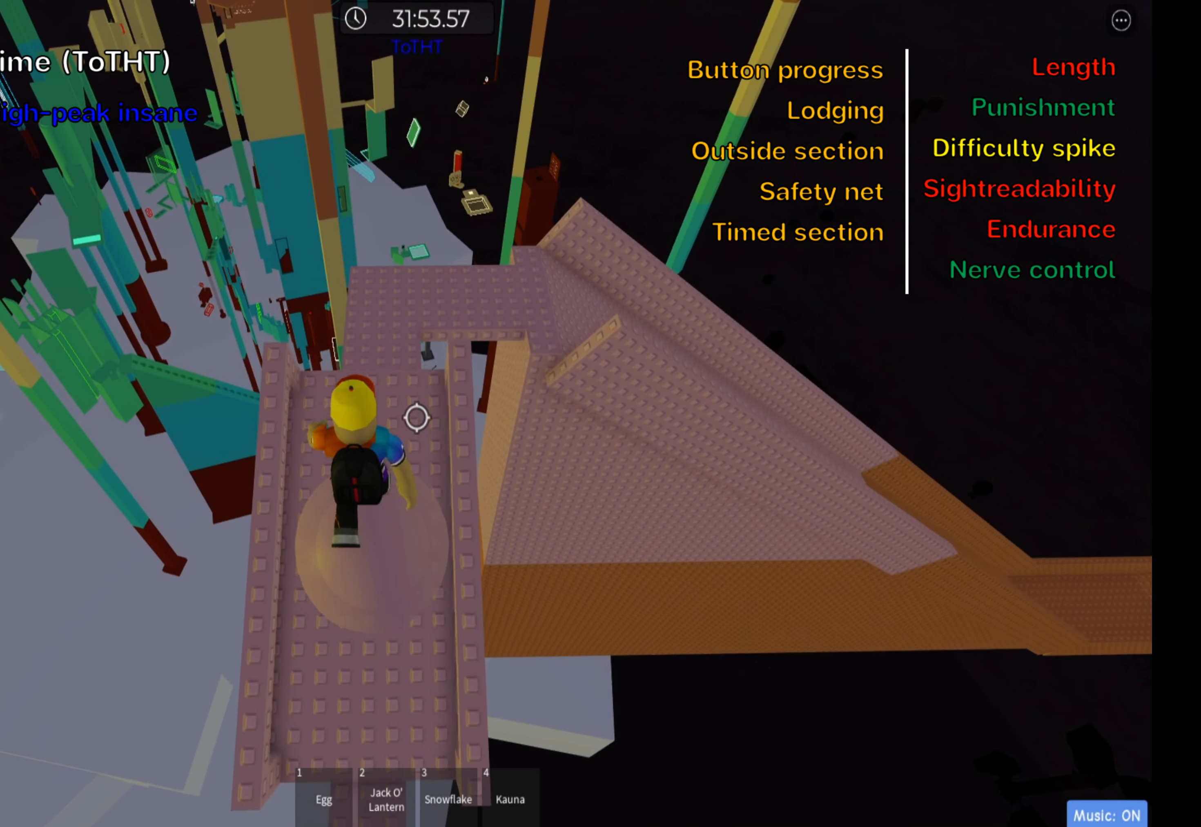
{"keys": [], "events": [[200, "s", "up"]]}
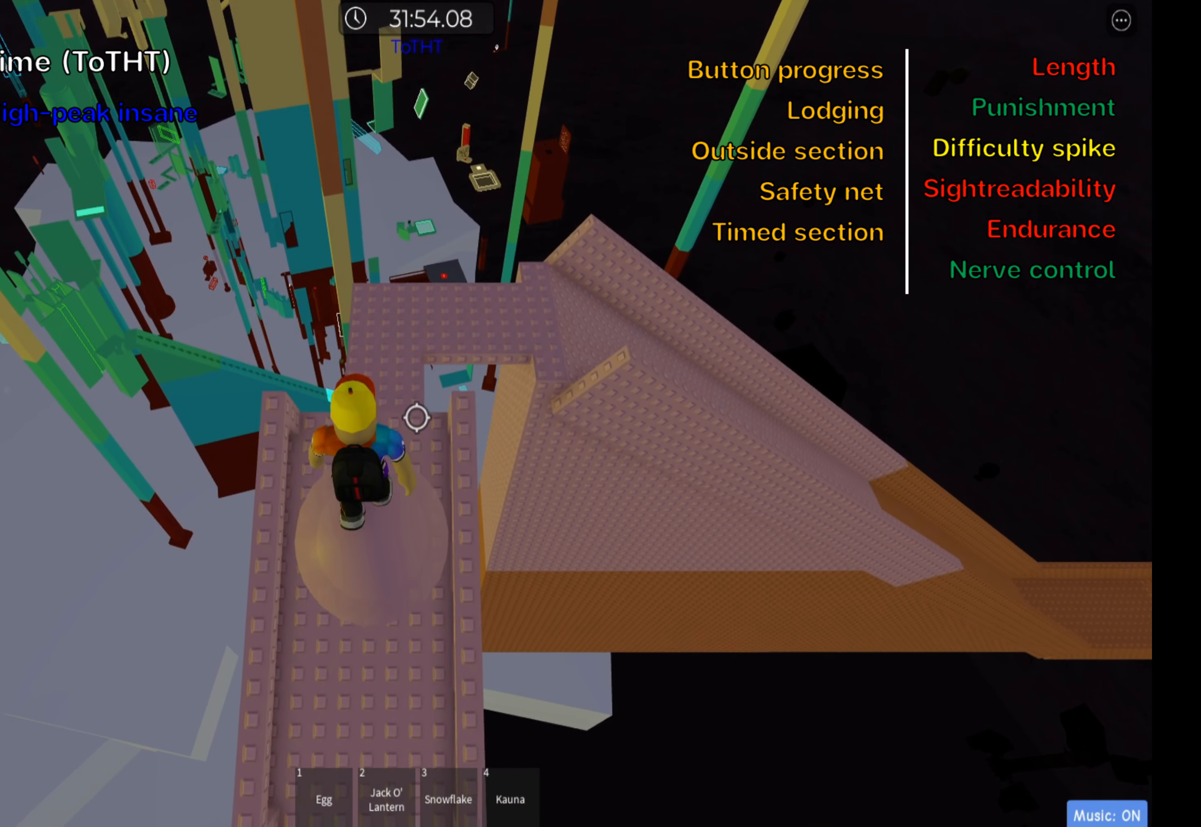
{"keys": ["s"], "events": [[250, "s", "down"]]}